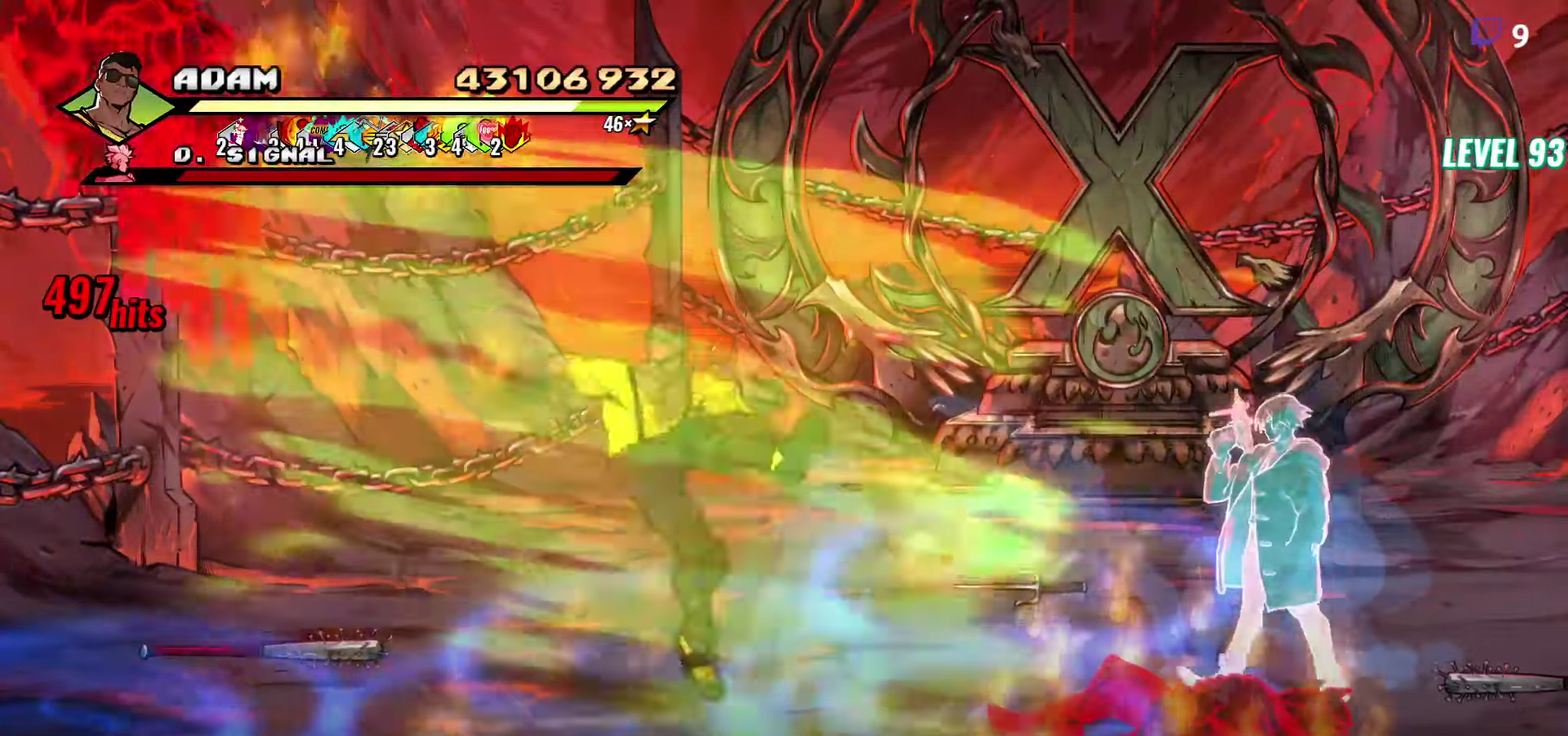
Gameplay with a controller (Xbox layout); each line is a JSON object with the inputs held at the frame after it. "events" lists button and stick changes between this image and that frame as [ms after this image, input, new state], when the widget could be followed in between. Not read: L1 L3 R3 START left_stick right_stick.
{"buttons": ["DPAD_UP", "DPAD_LEFT"], "events": [[100, "DPAD_LEFT", "down"], [450, "DPAD_UP", "down"]]}
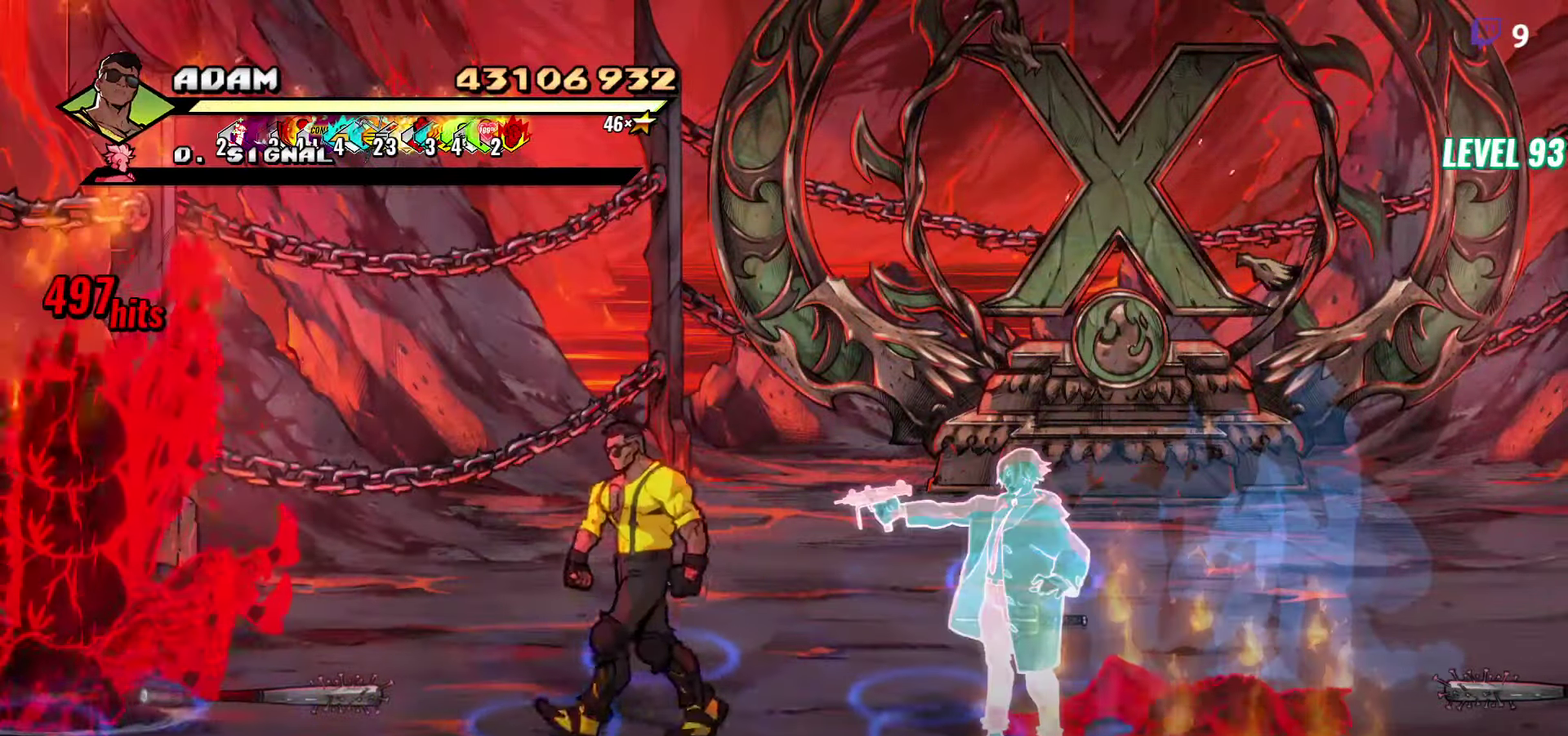
{"buttons": ["A", "DPAD_LEFT"], "events": [[84, "DPAD_UP", "up"], [434, "A", "down"]]}
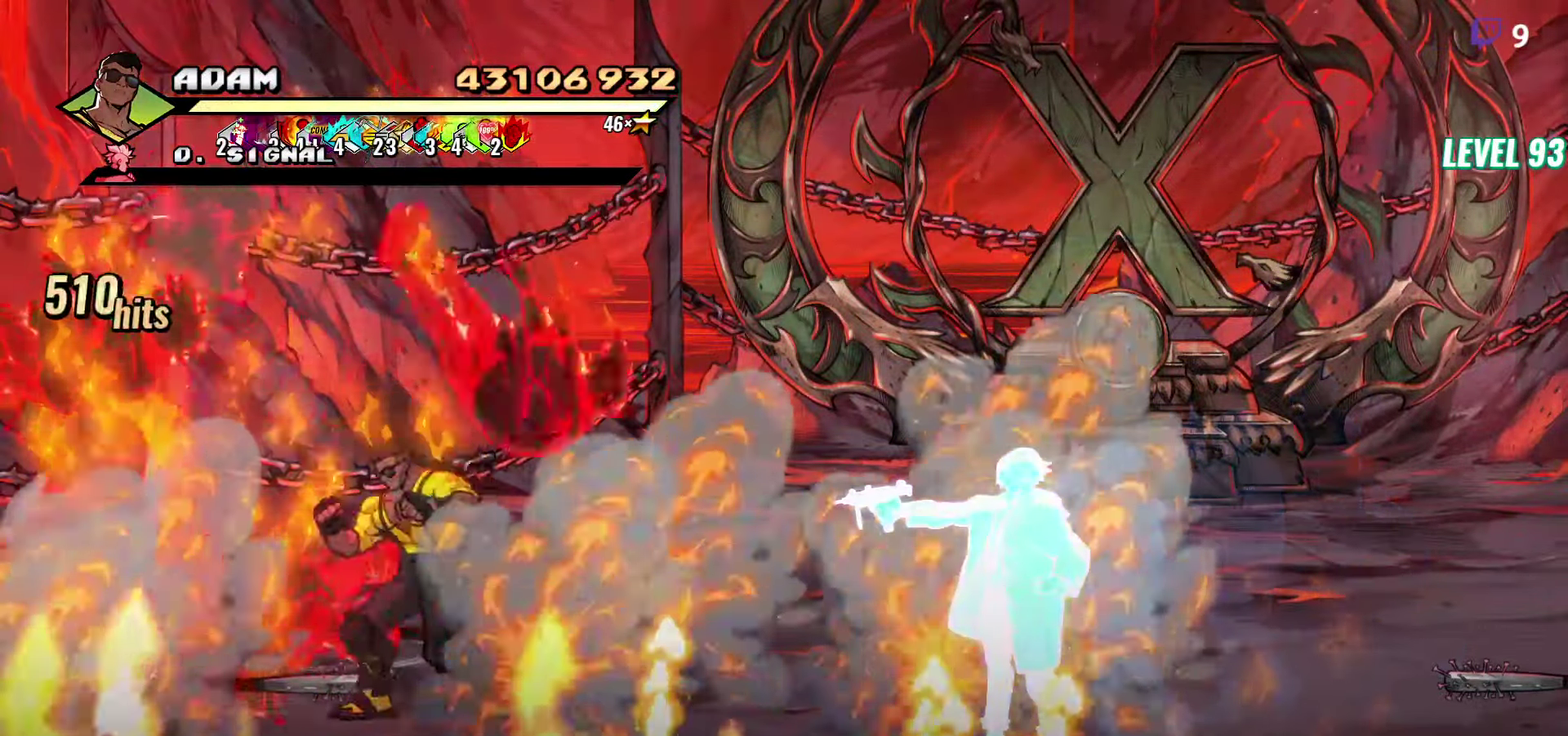
{"buttons": [], "events": [[34, "A", "up"], [117, "DPAD_LEFT", "up"]]}
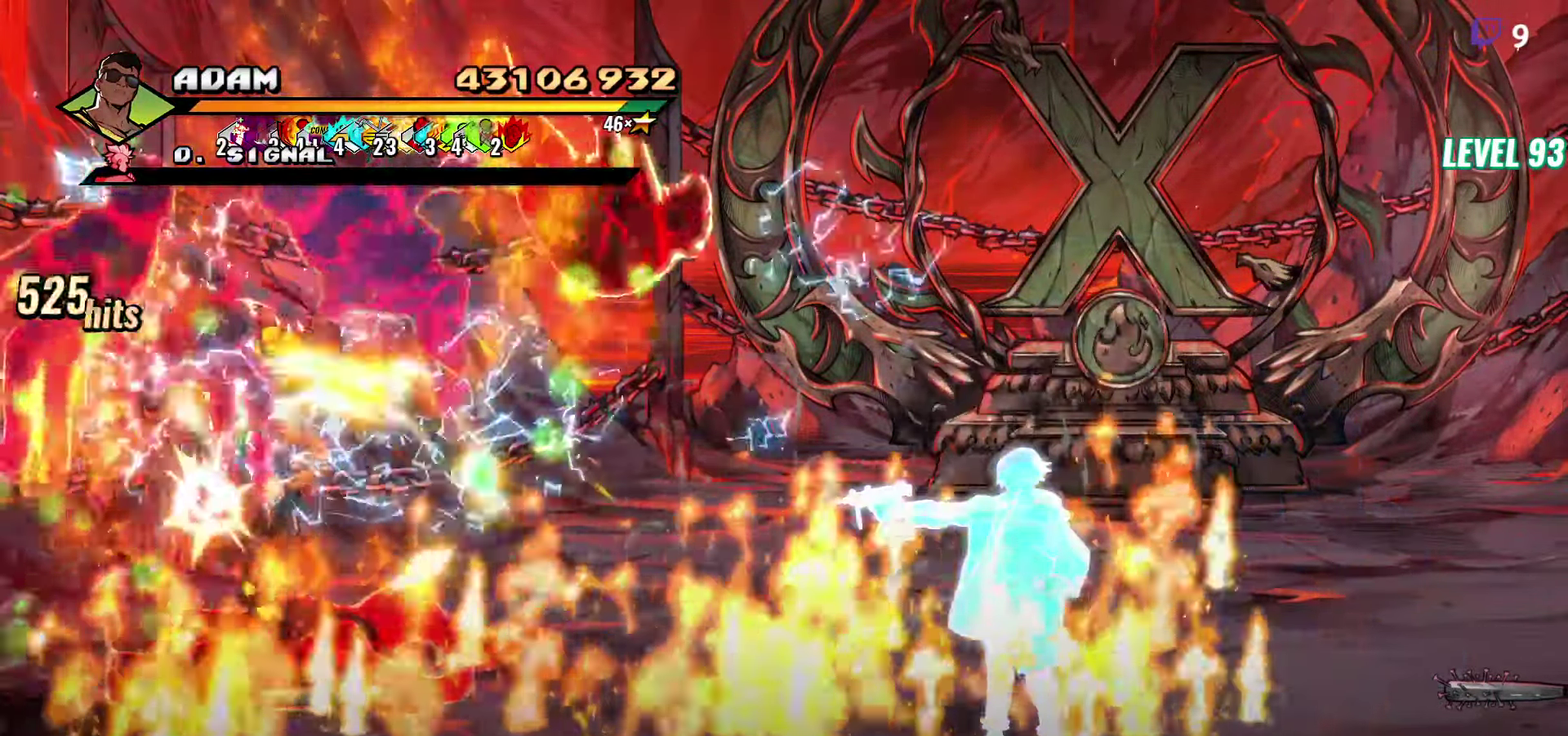
{"buttons": ["DPAD_LEFT"], "events": [[484, "DPAD_LEFT", "down"]]}
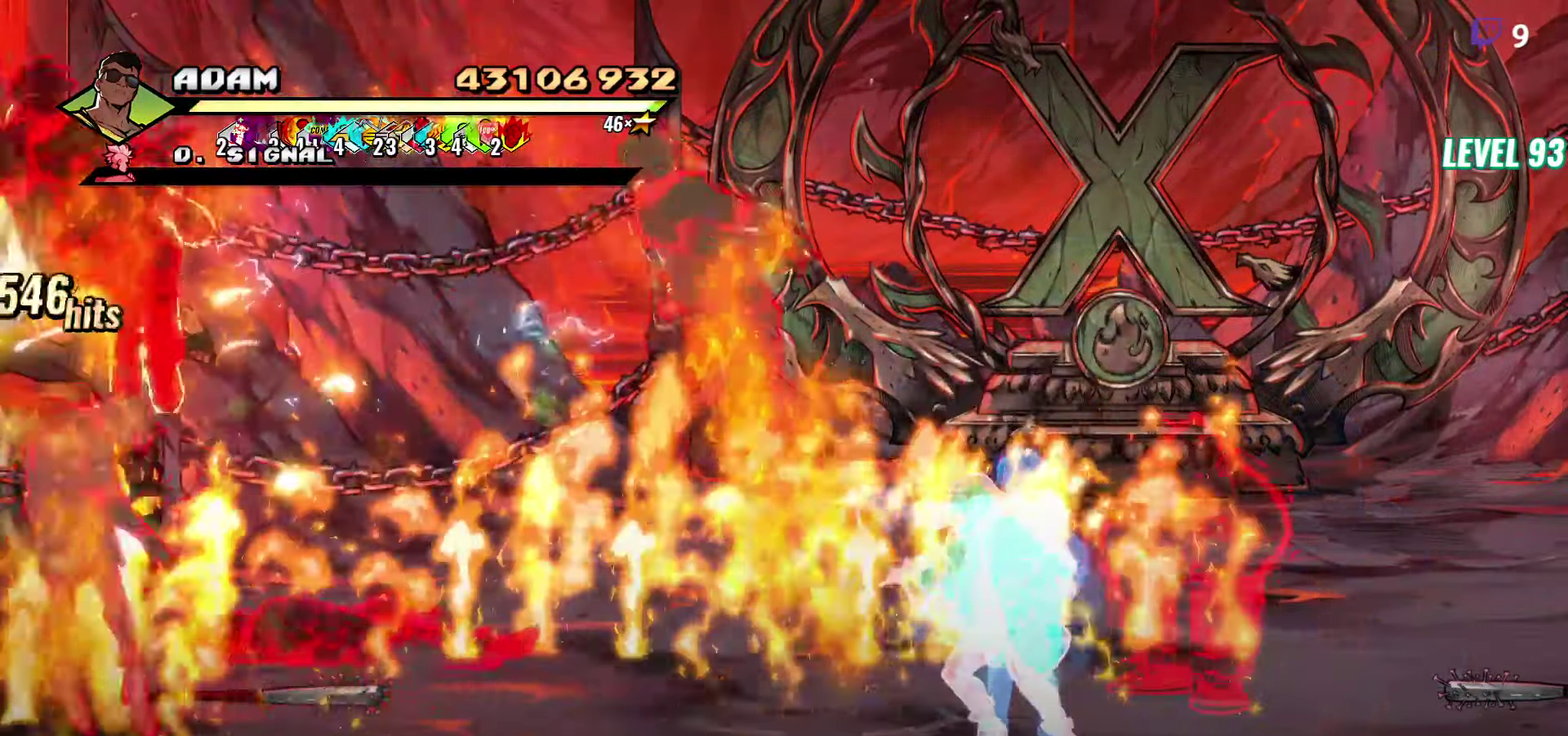
{"buttons": ["Y", "DPAD_LEFT"], "events": [[67, "DPAD_LEFT", "up"], [134, "DPAD_LEFT", "down"], [284, "DPAD_LEFT", "up"], [334, "DPAD_LEFT", "down"], [334, "Y", "down"], [417, "Y", "up"], [483, "Y", "down"]]}
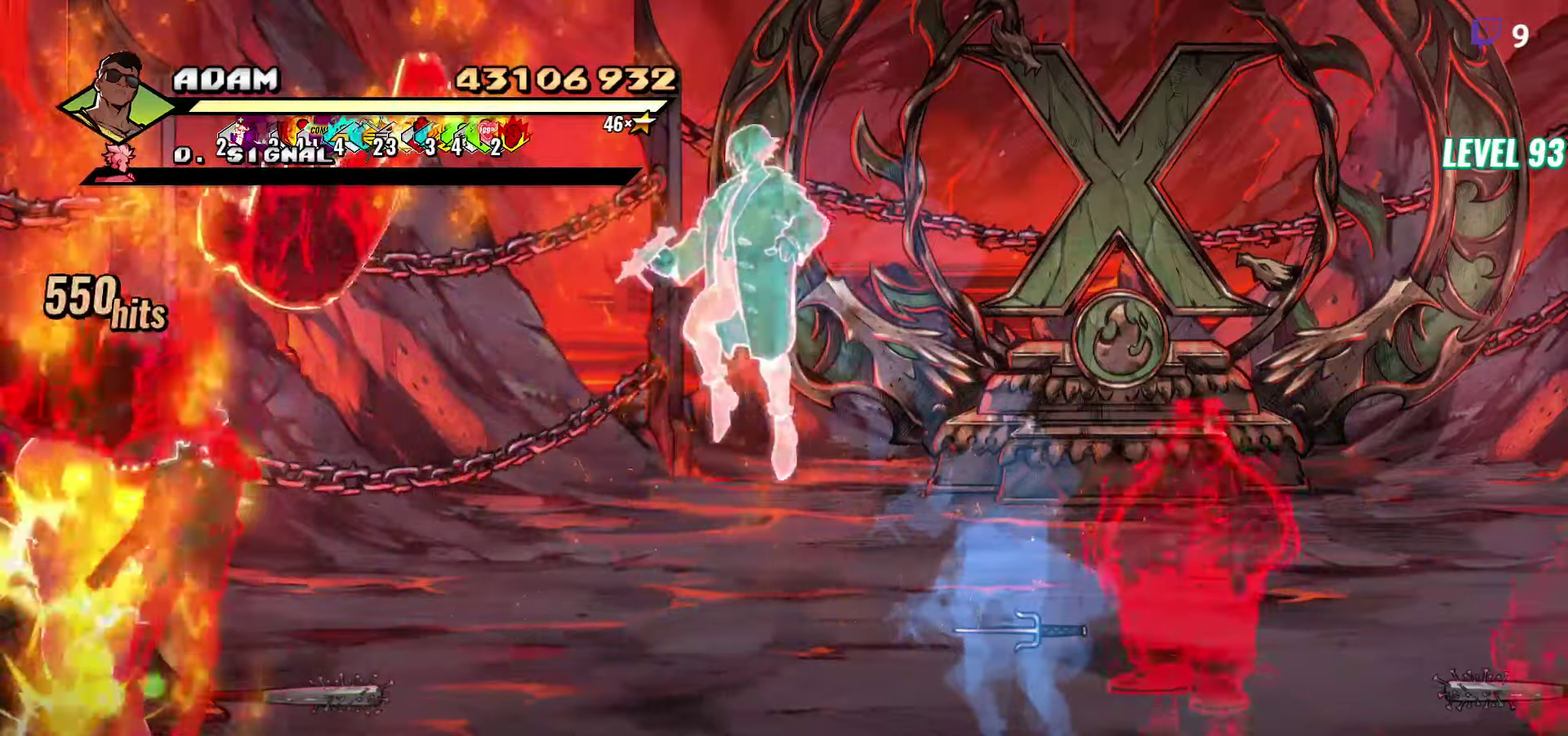
{"buttons": [], "events": [[16, "DPAD_LEFT", "up"], [66, "Y", "up"], [350, "Y", "down"], [433, "Y", "up"]]}
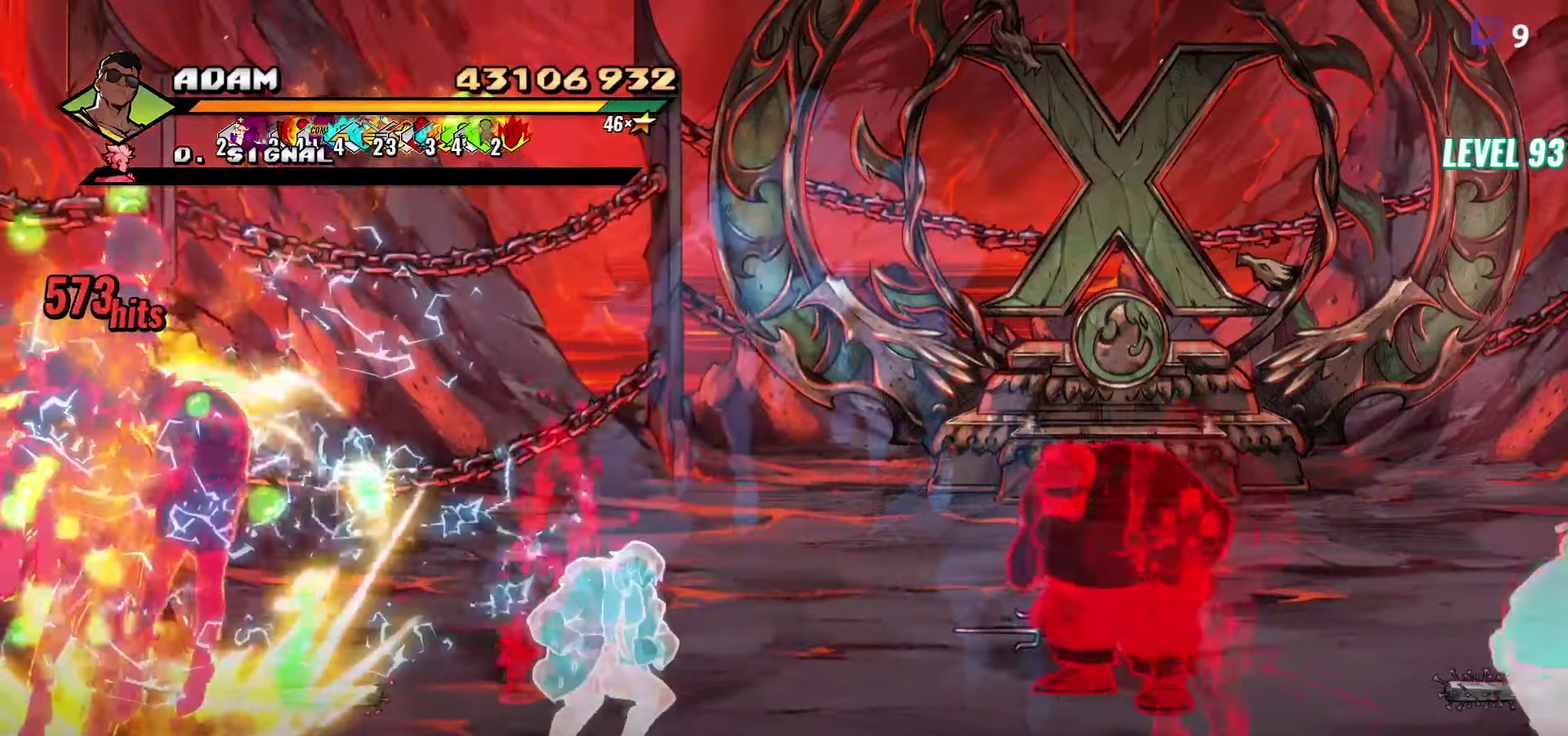
{"buttons": [], "events": [[16, "Y", "down"], [133, "Y", "up"]]}
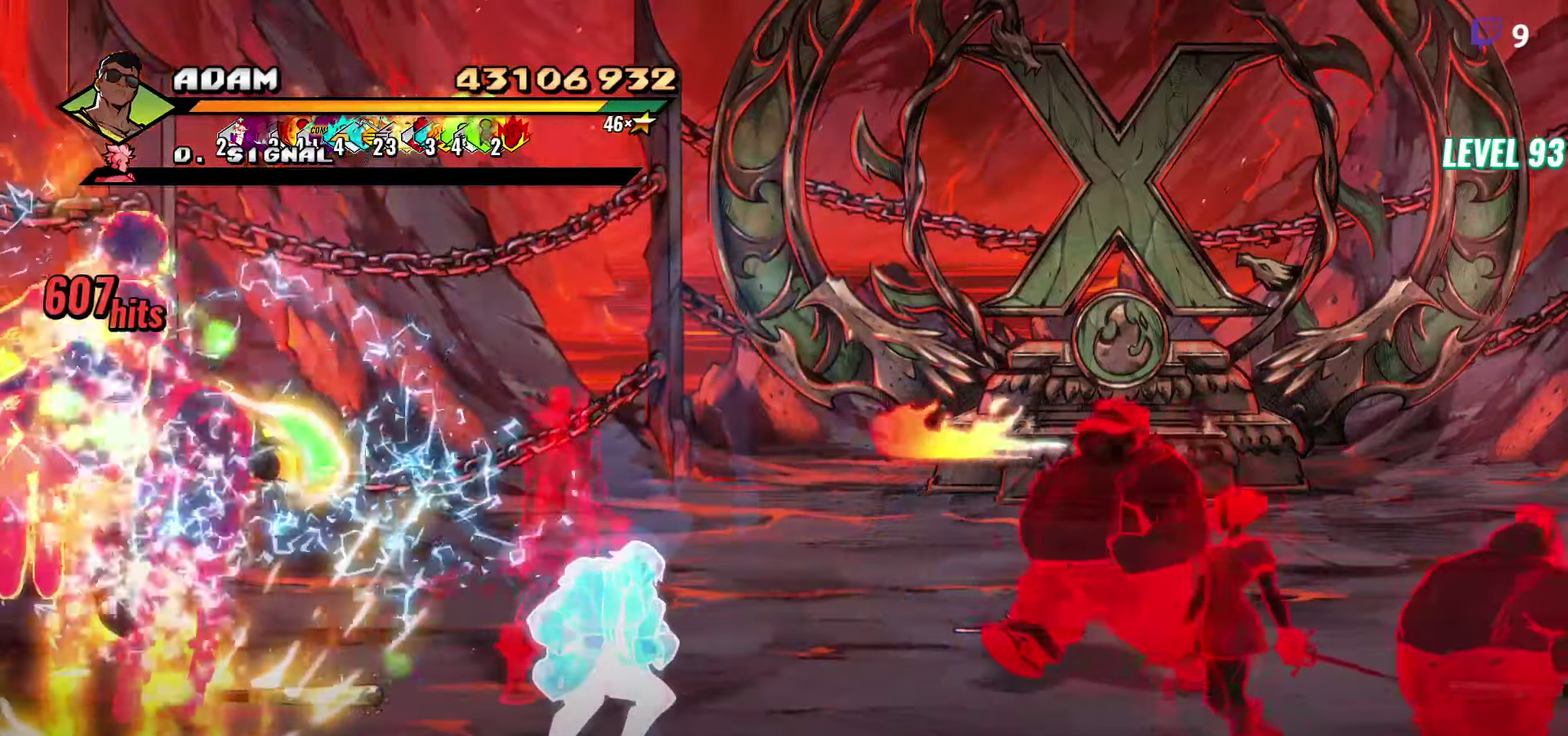
{"buttons": [], "events": [[183, "DPAD_RIGHT", "down"], [250, "A", "down"], [350, "A", "up"], [383, "DPAD_RIGHT", "up"]]}
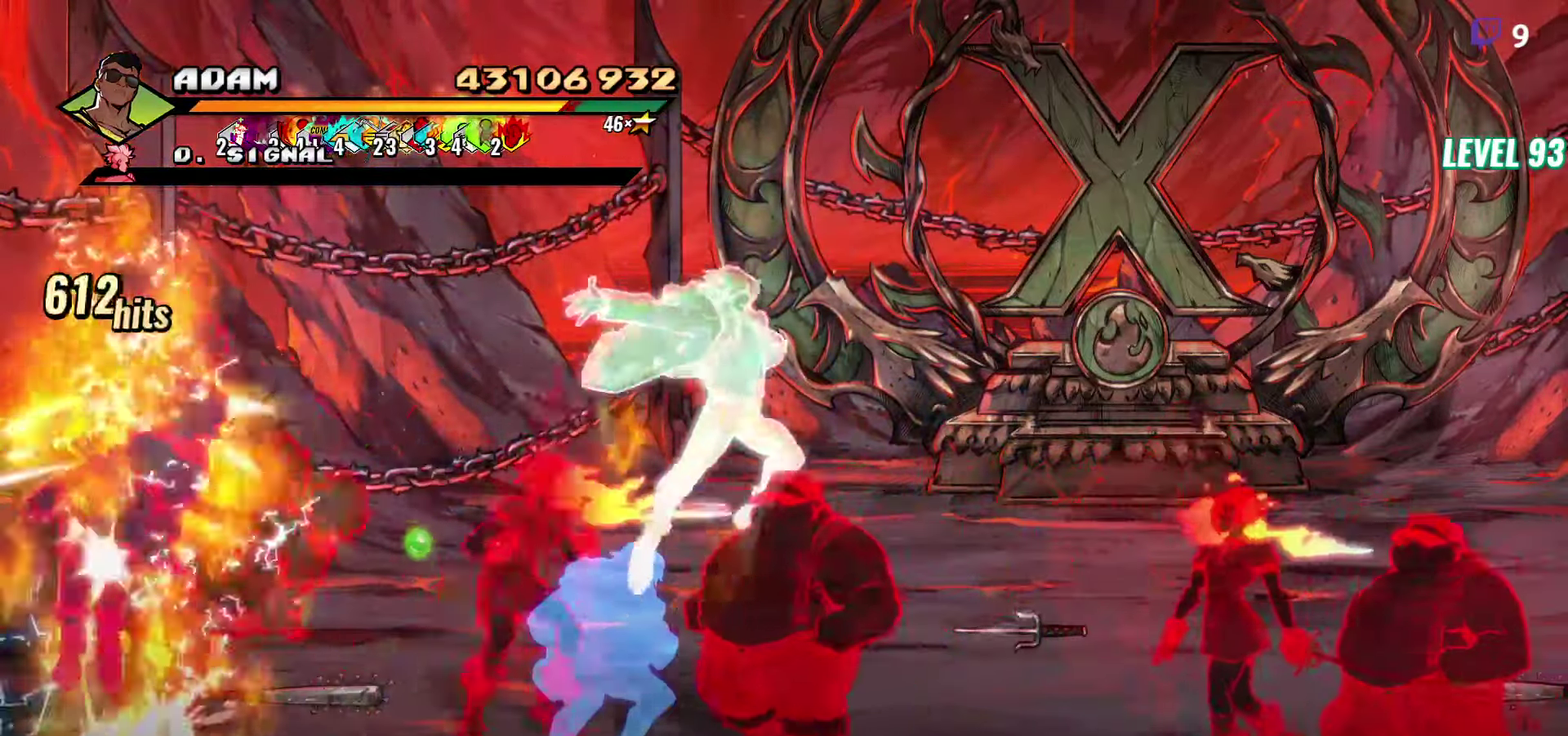
{"buttons": [], "events": []}
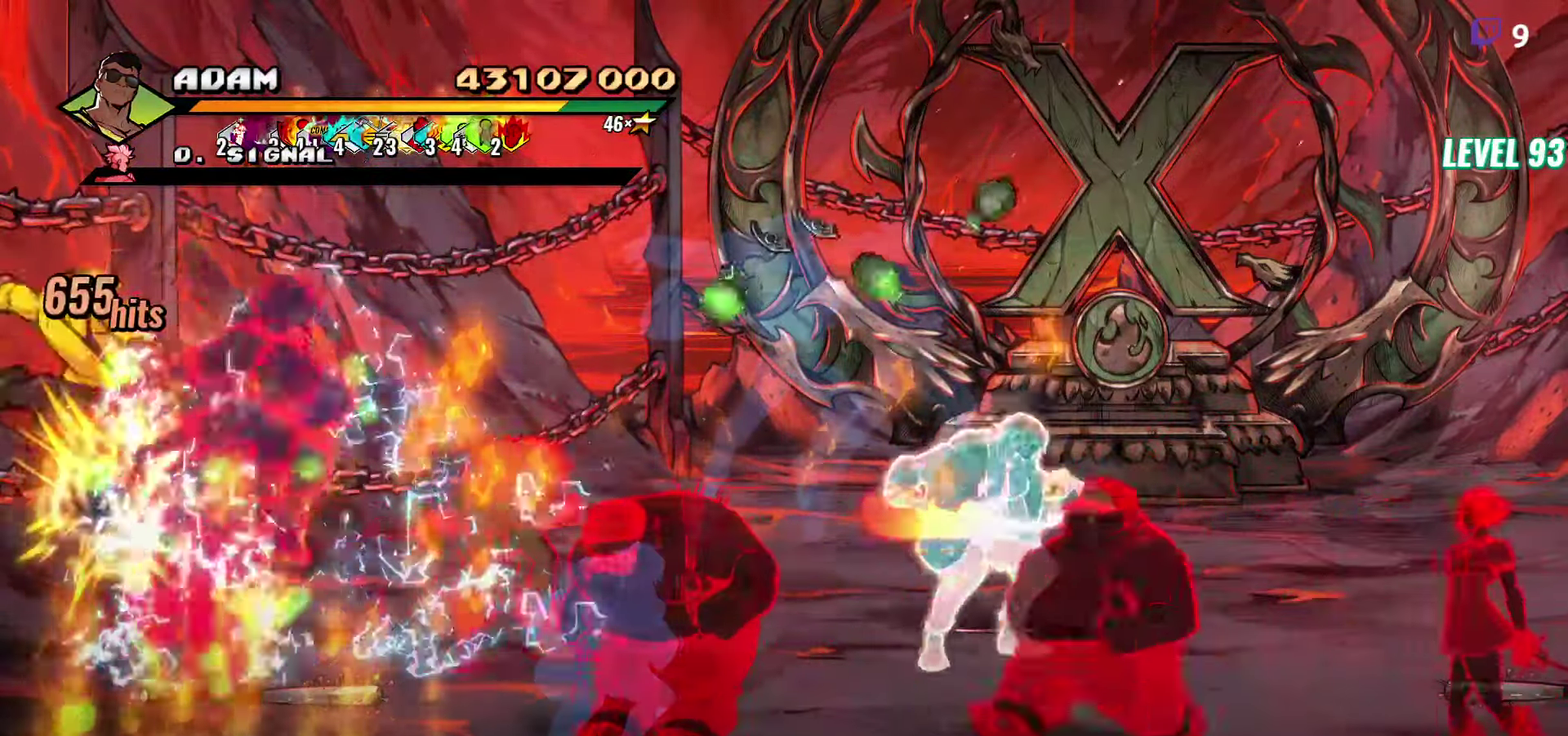
{"buttons": [], "events": []}
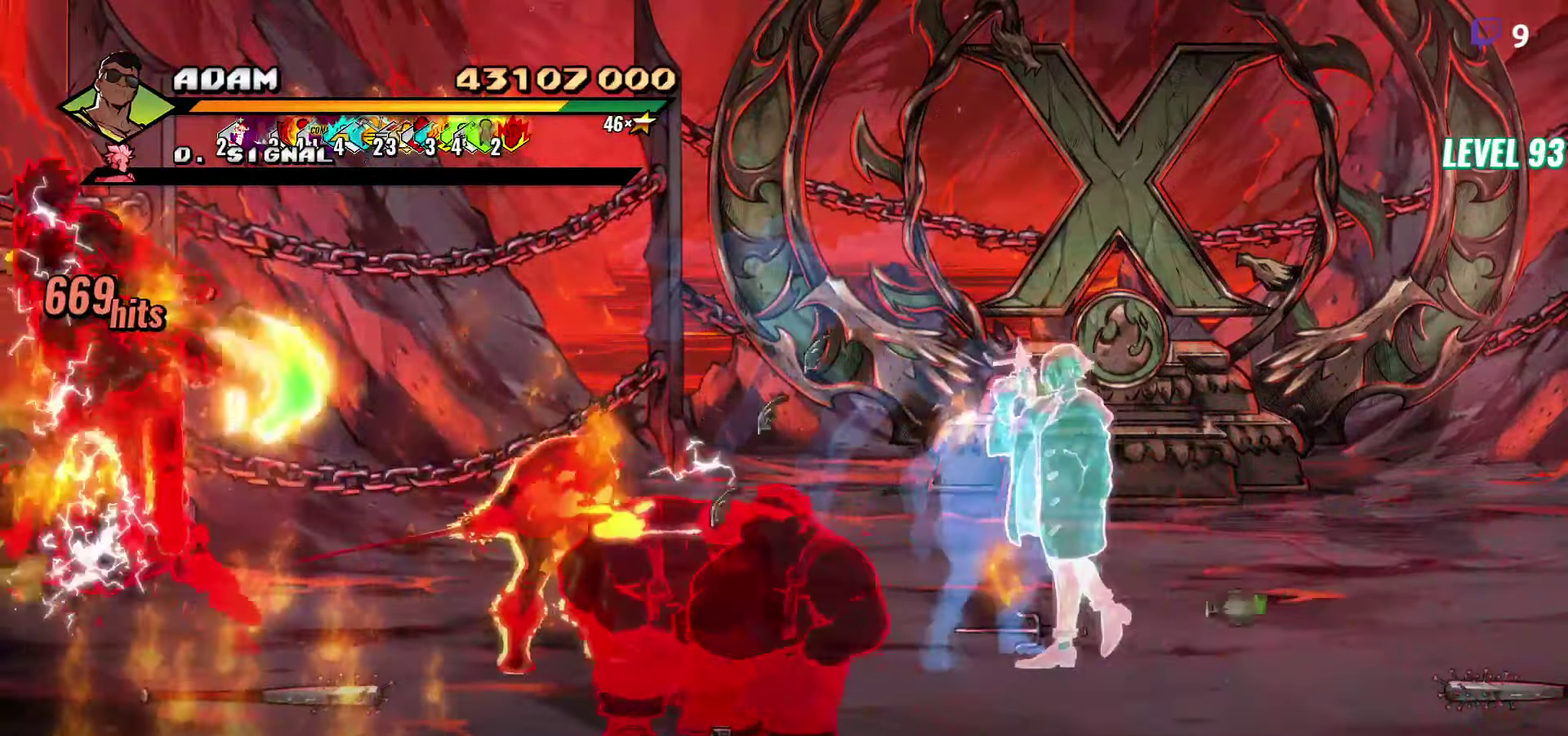
{"buttons": [], "events": []}
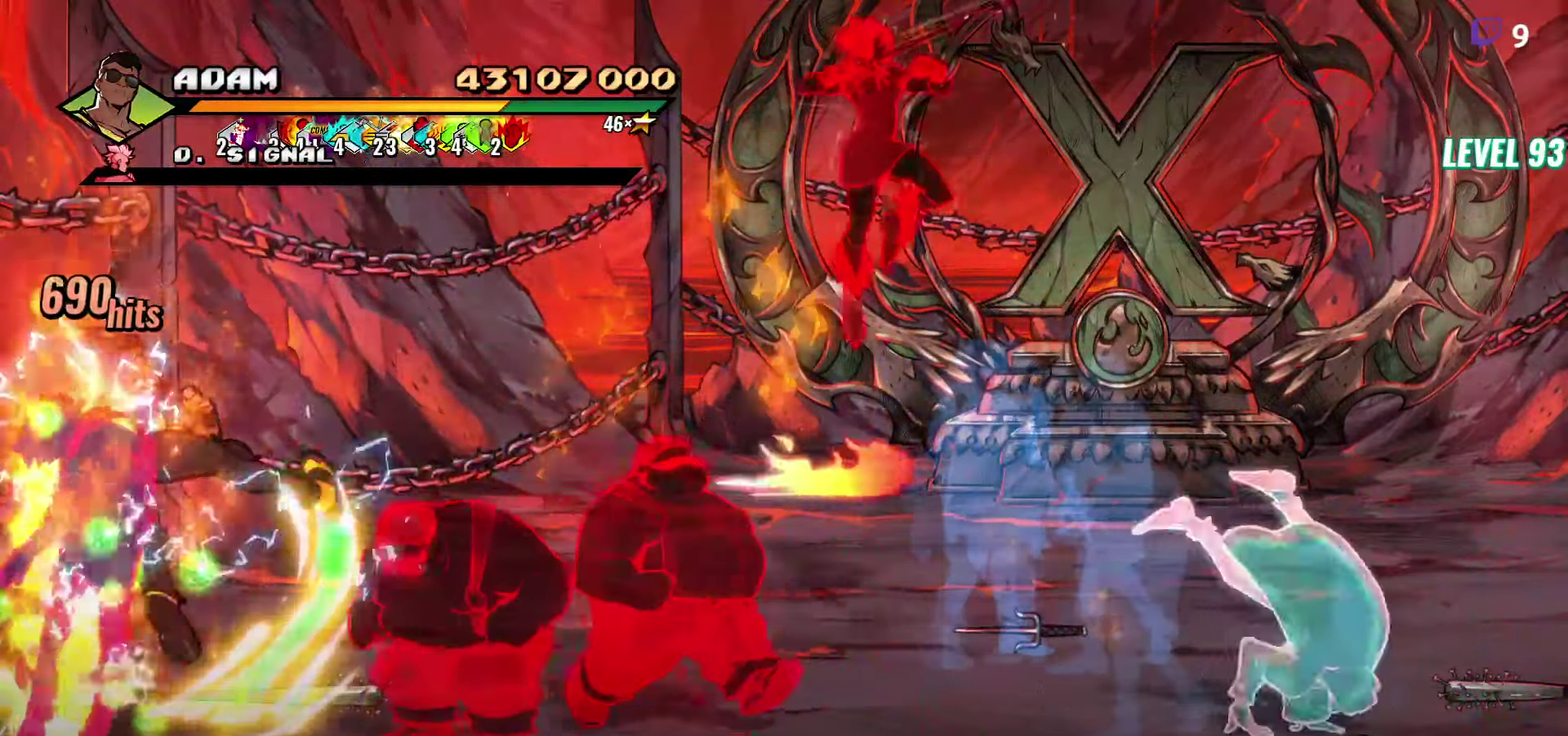
{"buttons": [], "events": [[416, "DPAD_RIGHT", "down"], [466, "DPAD_RIGHT", "up"]]}
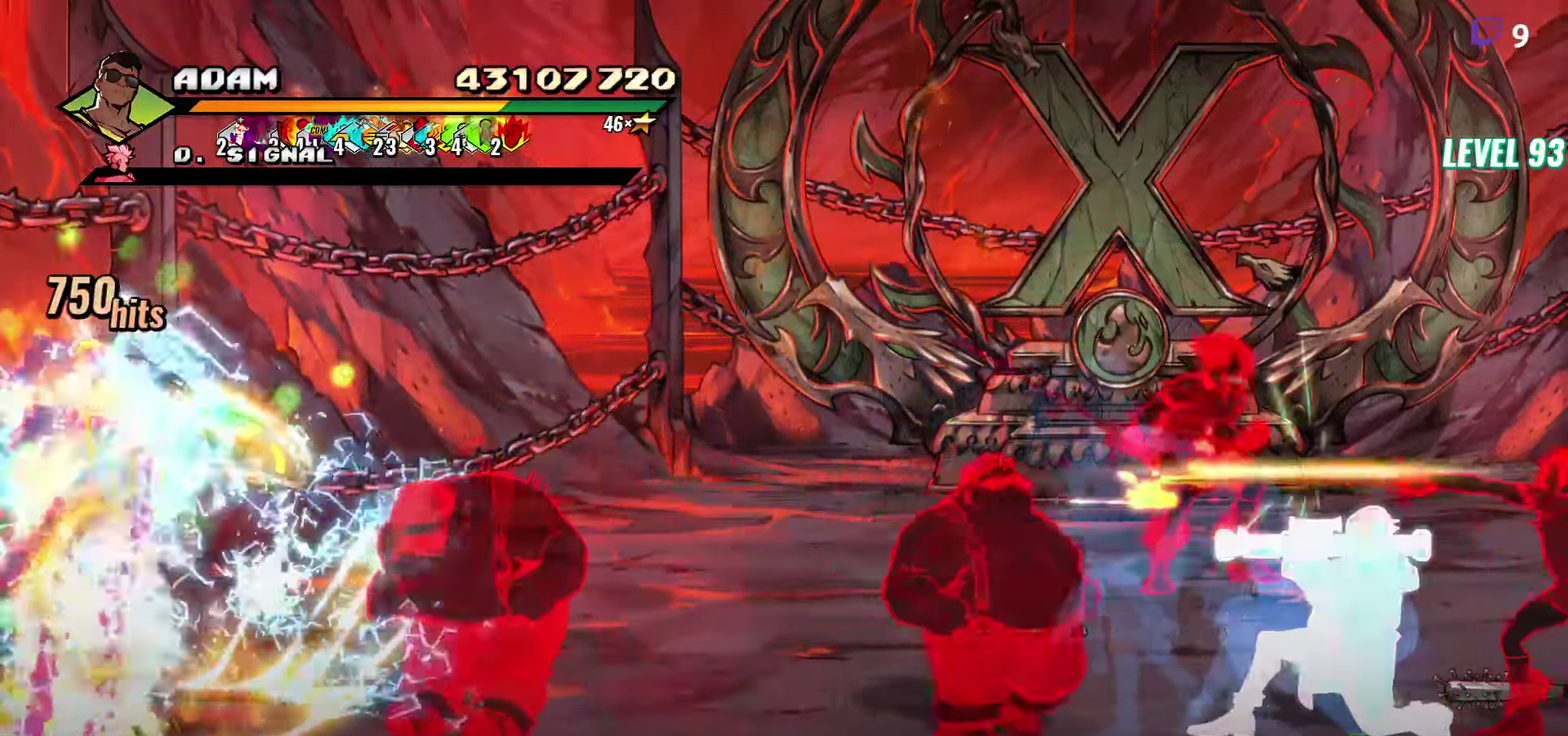
{"buttons": ["Y"], "events": [[116, "DPAD_RIGHT", "down"], [283, "Y", "down"], [400, "Y", "up"], [450, "DPAD_RIGHT", "up"], [450, "Y", "down"]]}
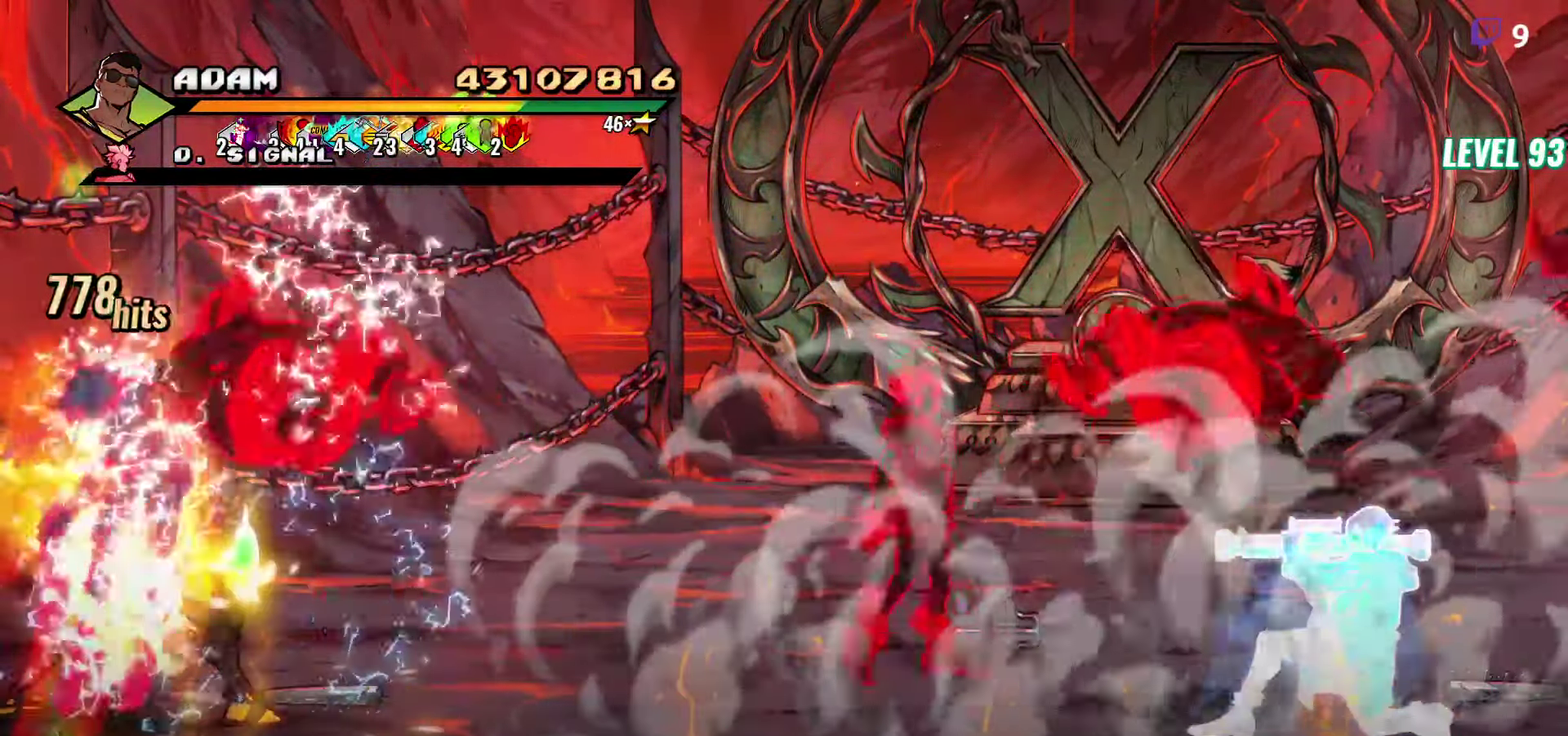
{"buttons": [], "events": [[16, "Y", "up"], [366, "Y", "down"], [450, "Y", "up"]]}
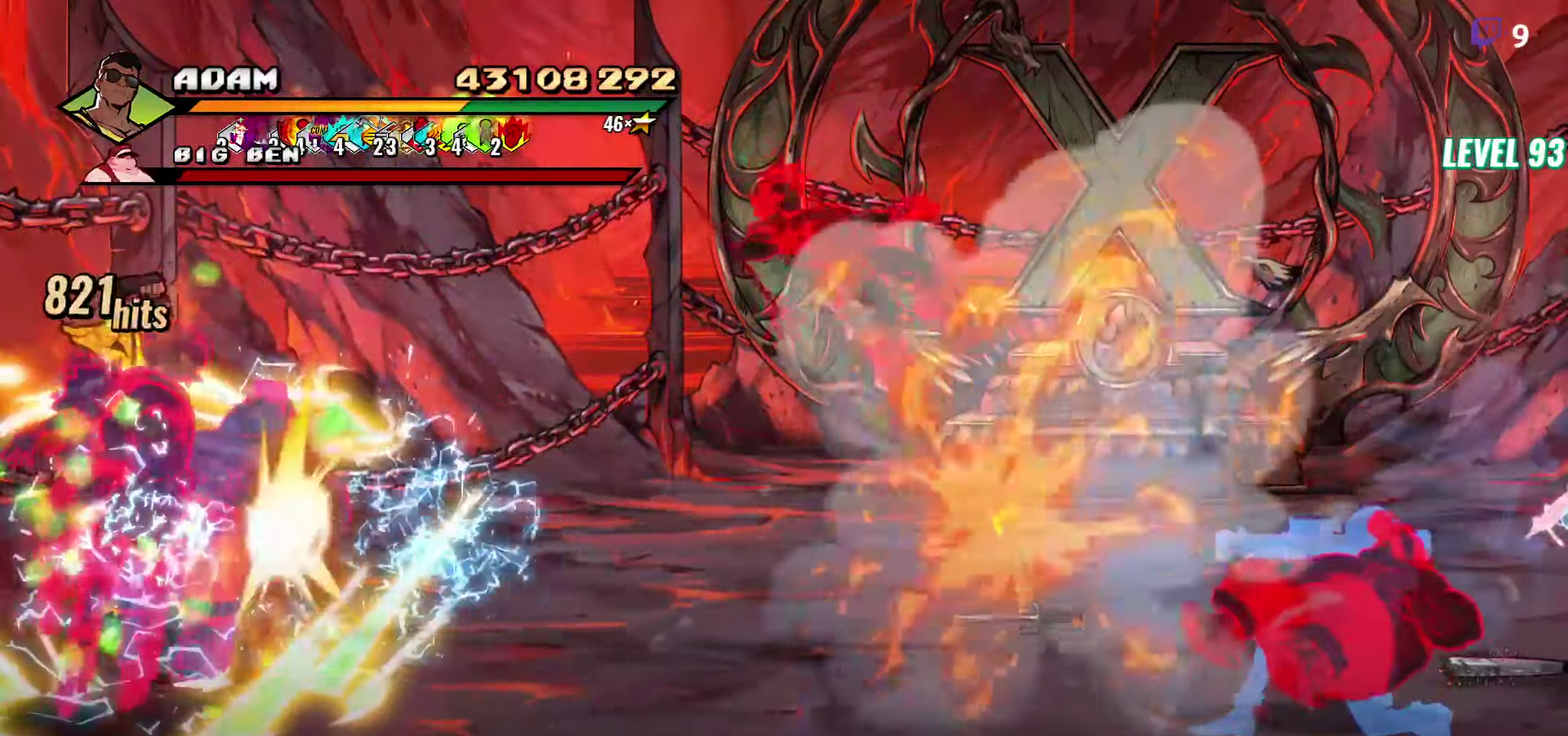
{"buttons": [], "events": [[16, "Y", "down"], [133, "Y", "up"], [266, "DPAD_RIGHT", "down"], [400, "DPAD_RIGHT", "up"]]}
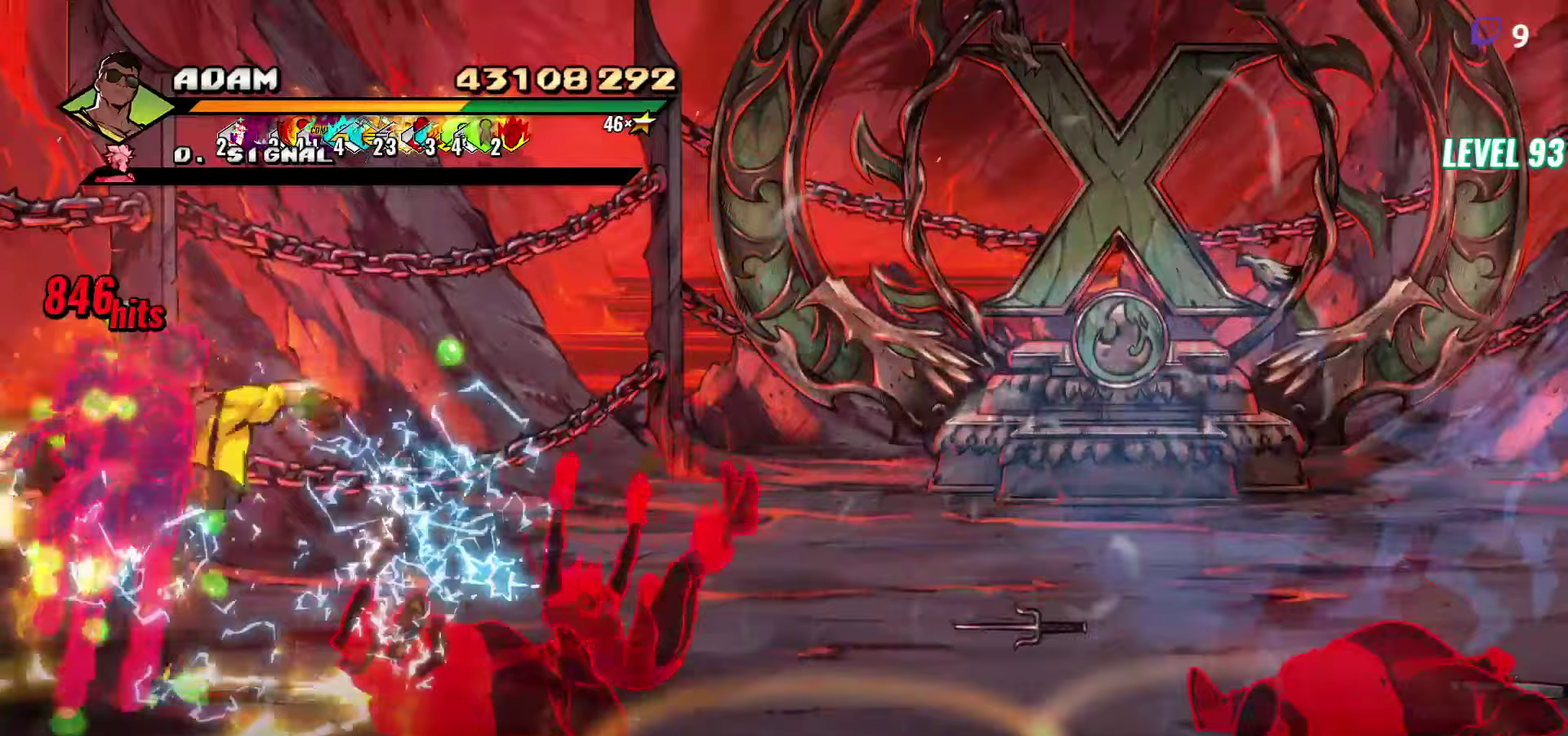
{"buttons": ["Y"], "events": [[33, "DPAD_RIGHT", "down"], [133, "Y", "down"], [233, "Y", "up"], [317, "DPAD_RIGHT", "up"], [317, "Y", "down"], [417, "Y", "up"], [500, "Y", "down"]]}
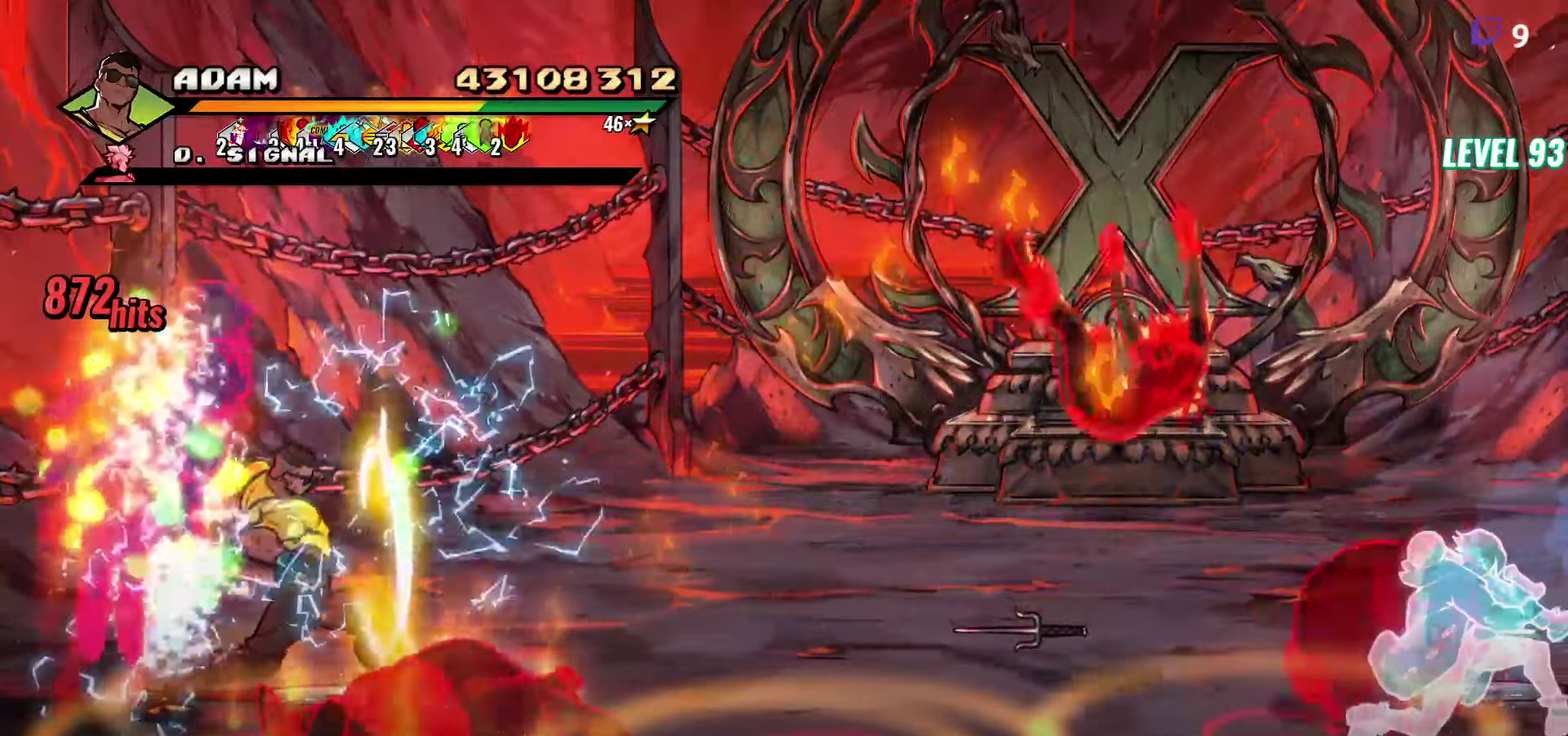
{"buttons": ["DPAD_RIGHT"], "events": [[117, "Y", "up"], [183, "Y", "down"], [300, "Y", "up"], [500, "DPAD_RIGHT", "down"]]}
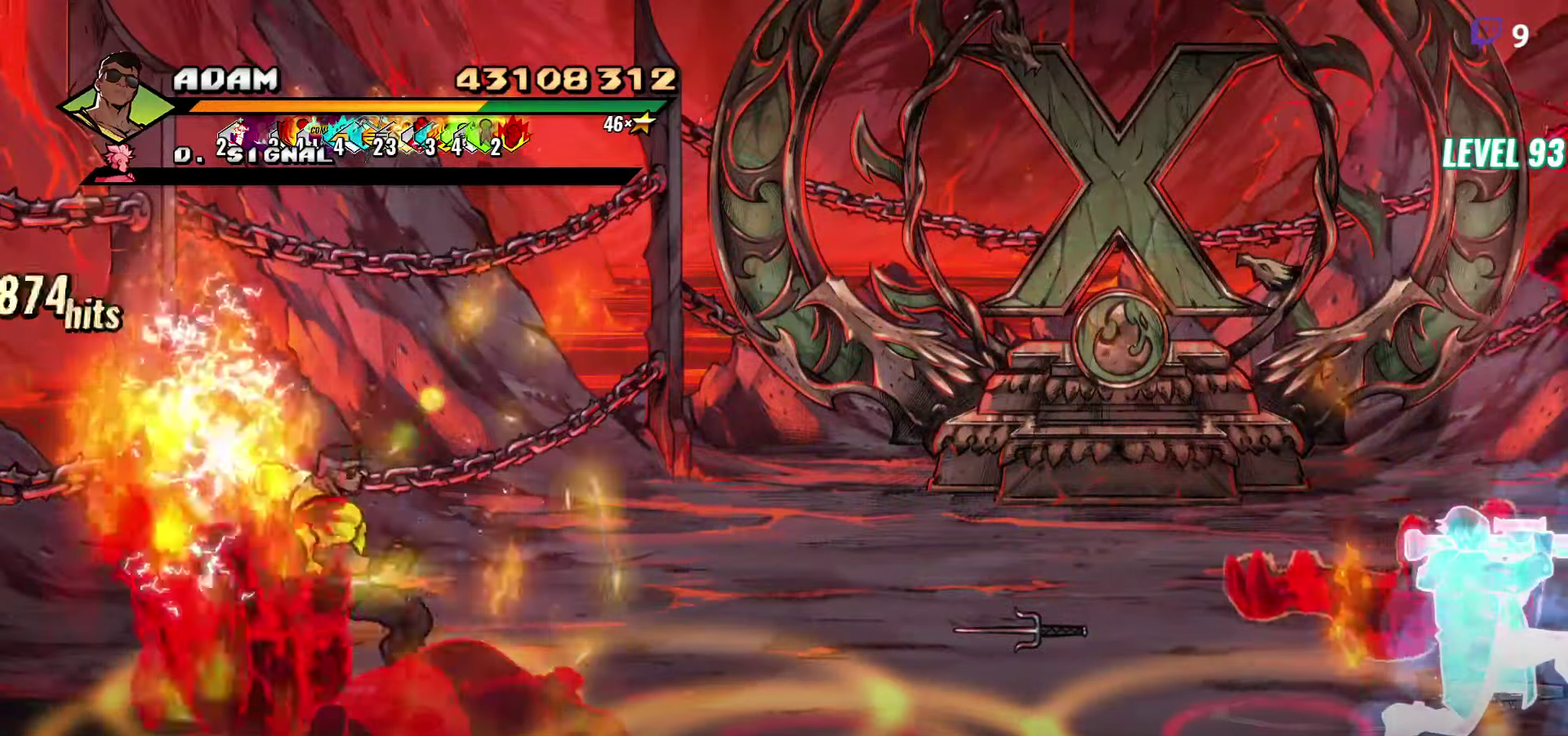
{"buttons": ["DPAD_UP", "DPAD_RIGHT"], "events": [[33, "DPAD_UP", "down"]]}
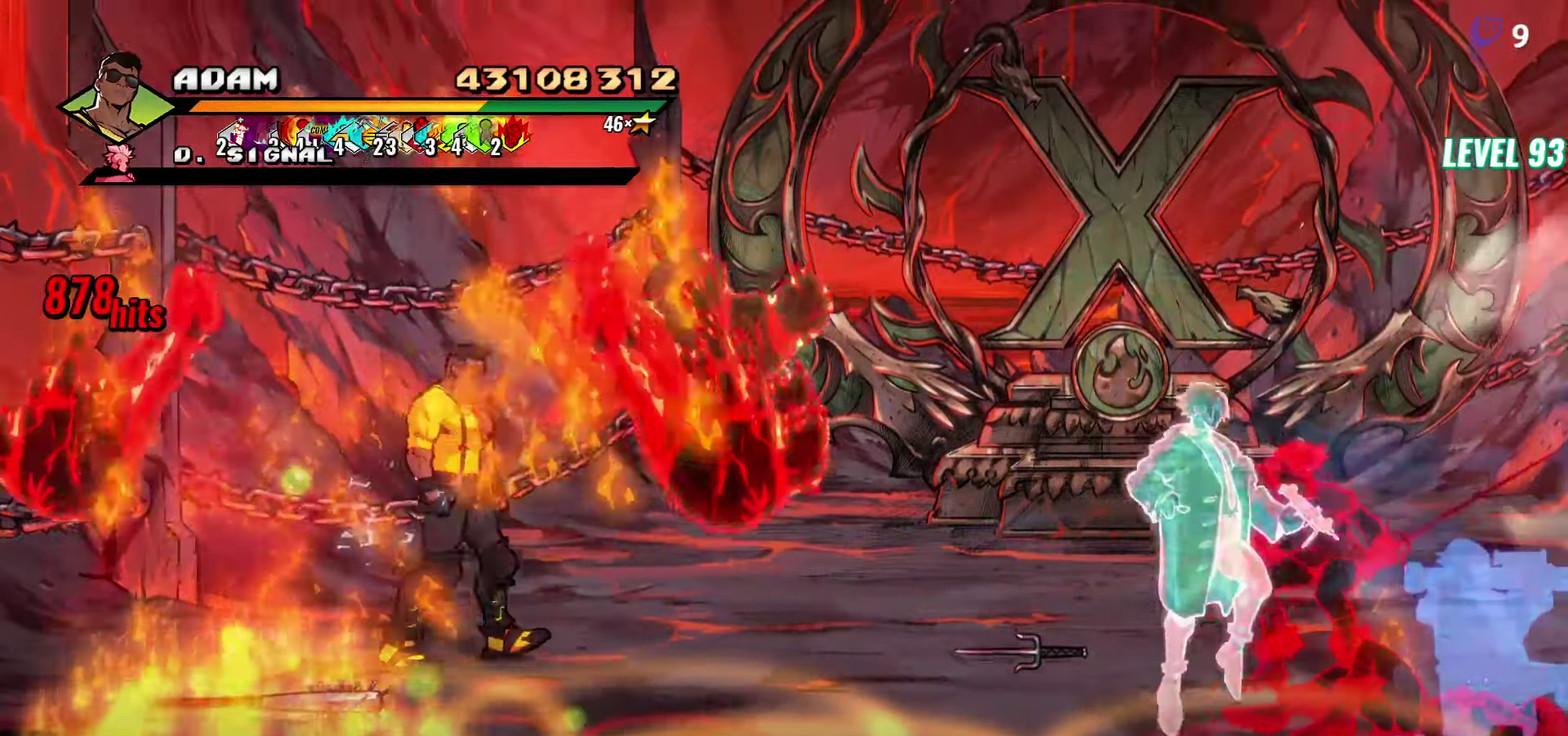
{"buttons": [], "events": [[117, "A", "down"], [117, "DPAD_UP", "up"], [217, "A", "up"], [333, "DPAD_RIGHT", "up"]]}
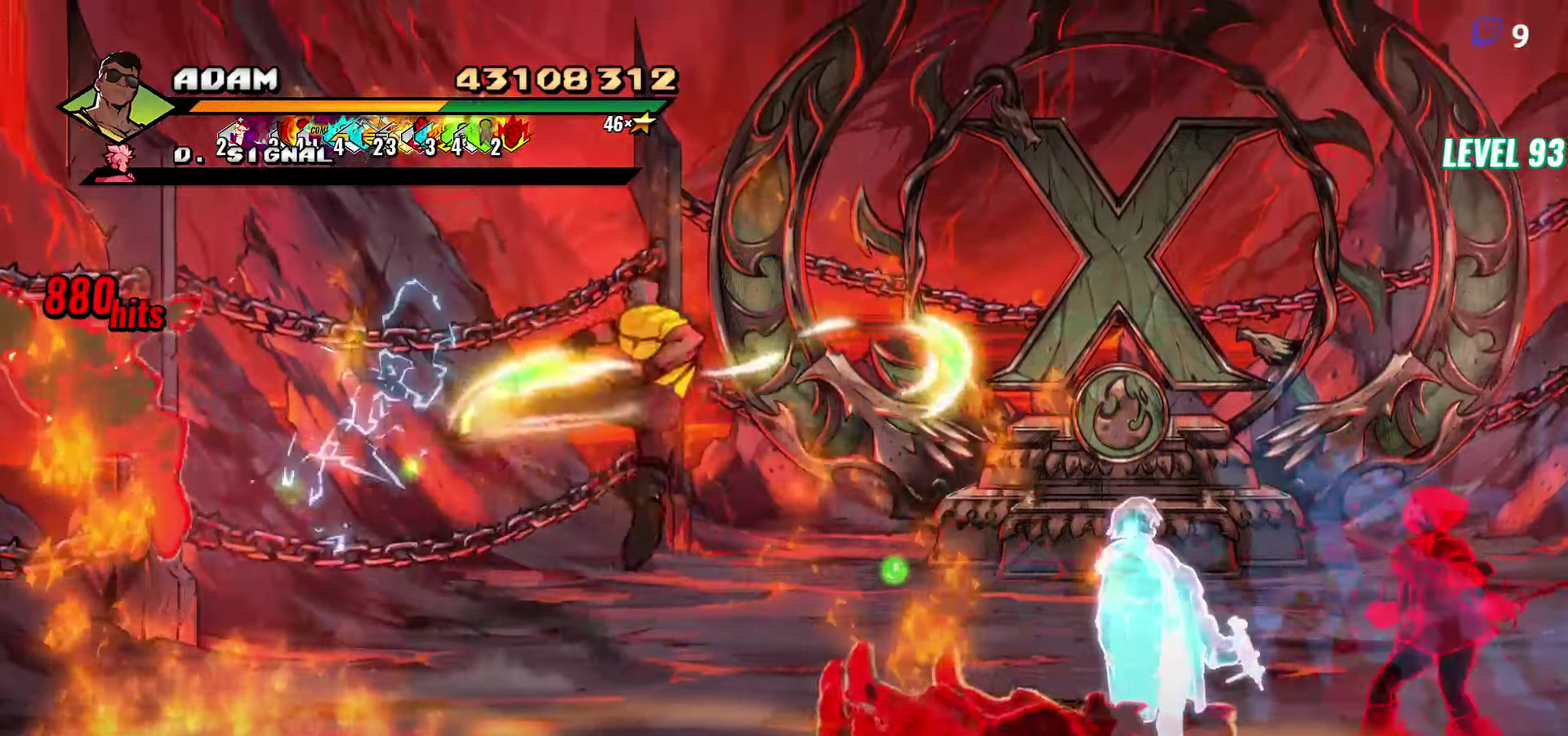
{"buttons": ["DPAD_RIGHT"], "events": [[50, "DPAD_RIGHT", "down"], [117, "DPAD_RIGHT", "up"], [167, "DPAD_RIGHT", "down"], [217, "DPAD_RIGHT", "up"], [267, "DPAD_RIGHT", "down"]]}
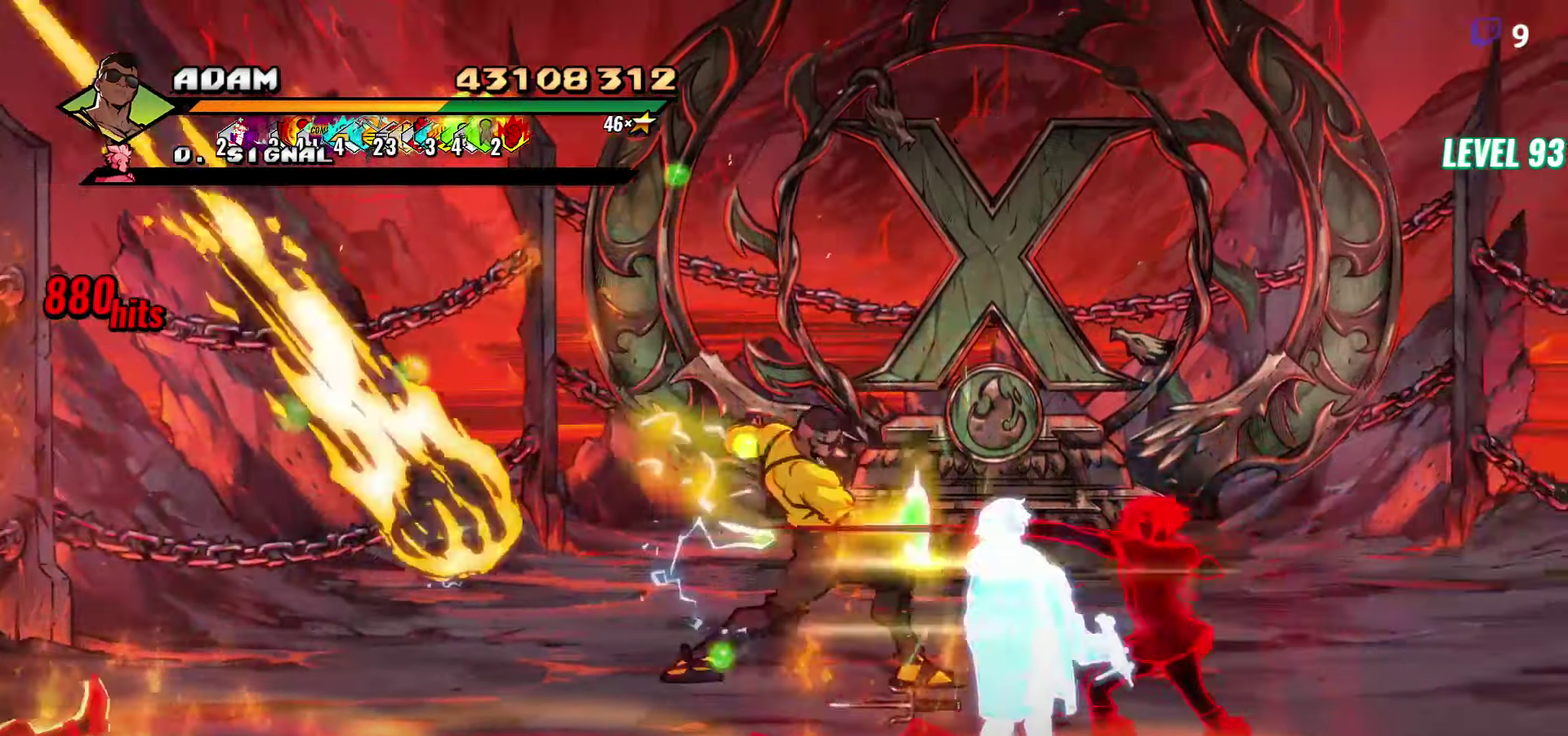
{"buttons": [], "events": [[283, "DPAD_RIGHT", "up"]]}
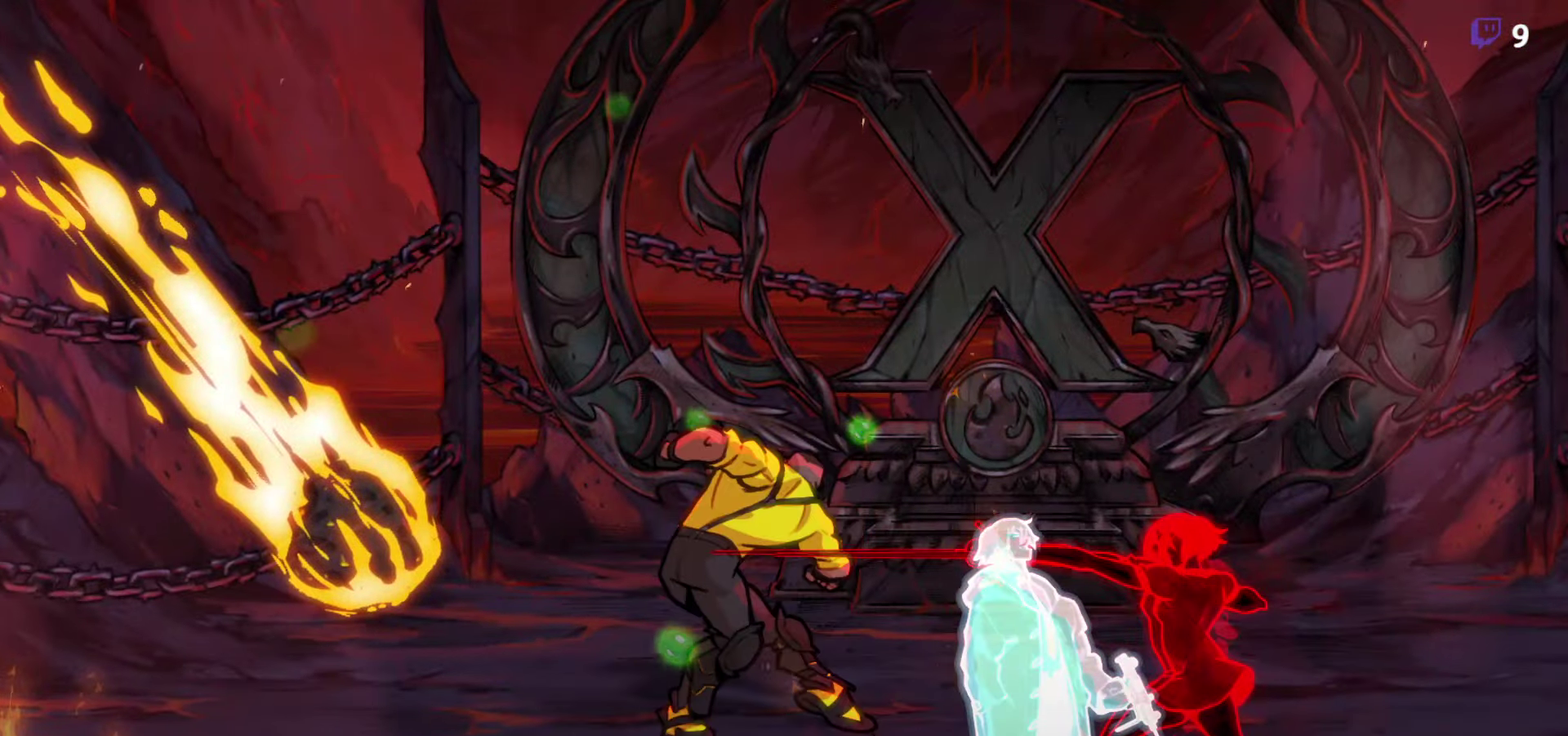
{"buttons": [], "events": [[283, "DPAD_RIGHT", "down"], [433, "DPAD_RIGHT", "up"]]}
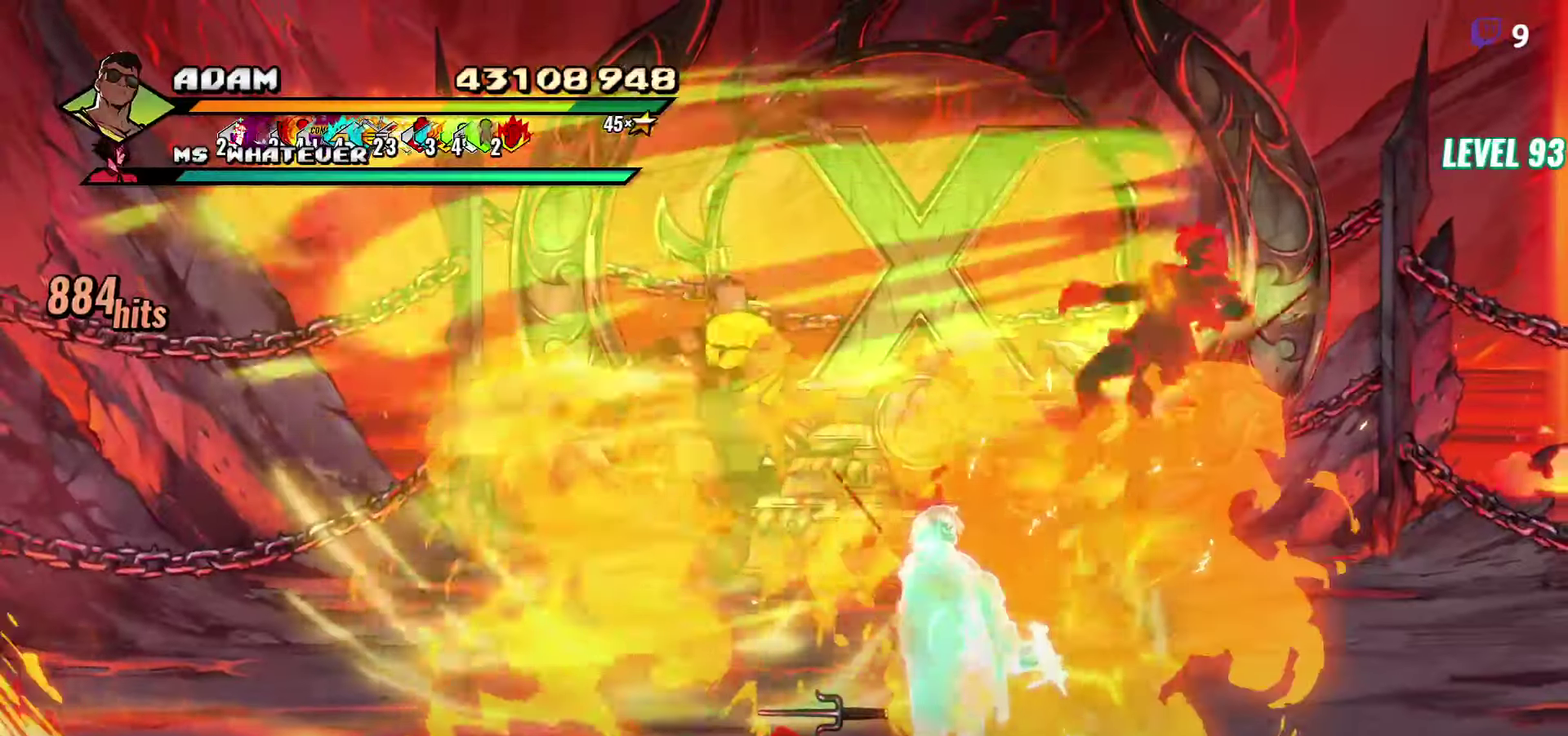
{"buttons": ["DPAD_DOWN"], "events": [[467, "DPAD_DOWN", "down"]]}
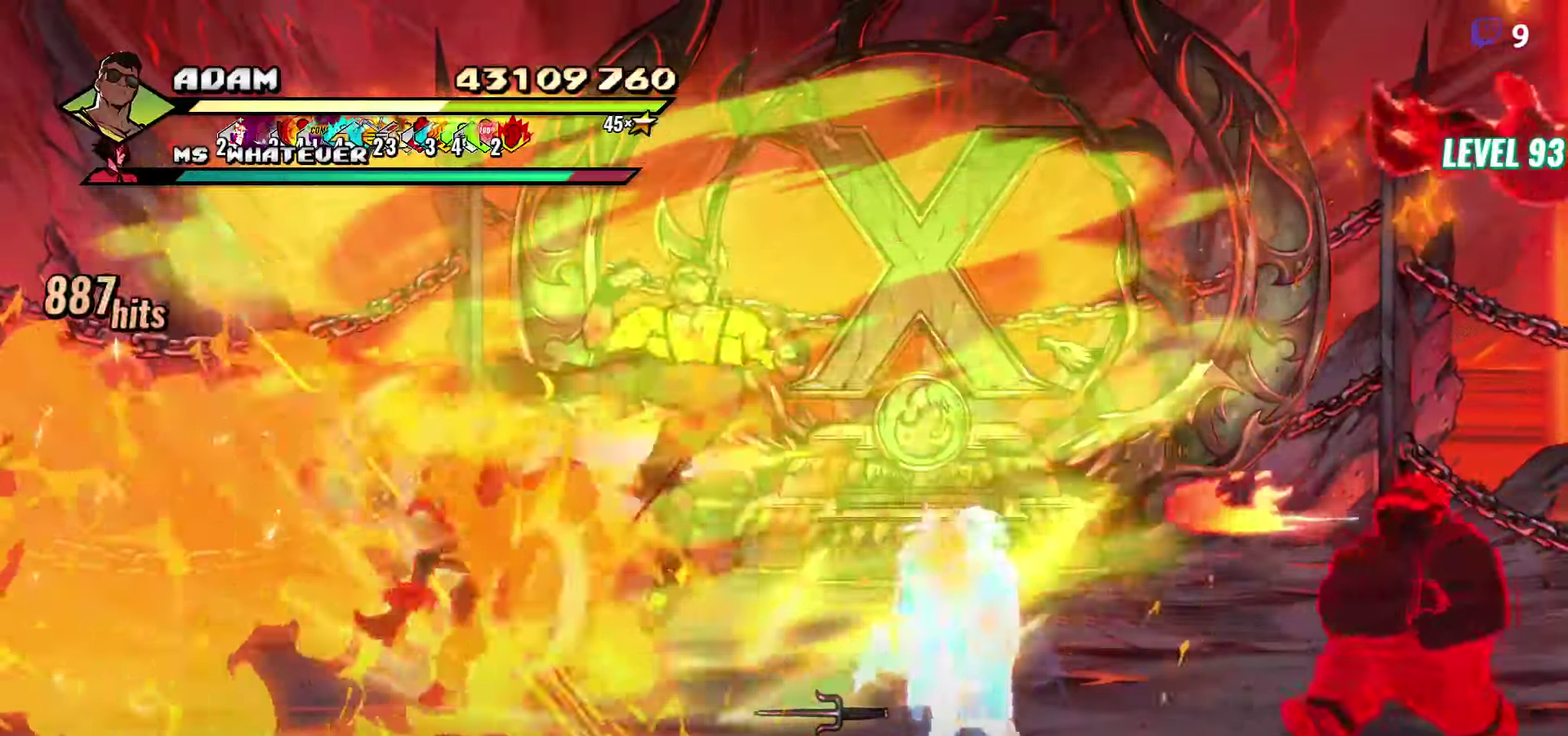
{"buttons": ["DPAD_RIGHT"], "events": [[117, "Y", "down"], [183, "DPAD_DOWN", "up"], [217, "Y", "up"], [300, "Y", "down"], [417, "Y", "up"], [450, "DPAD_RIGHT", "down"]]}
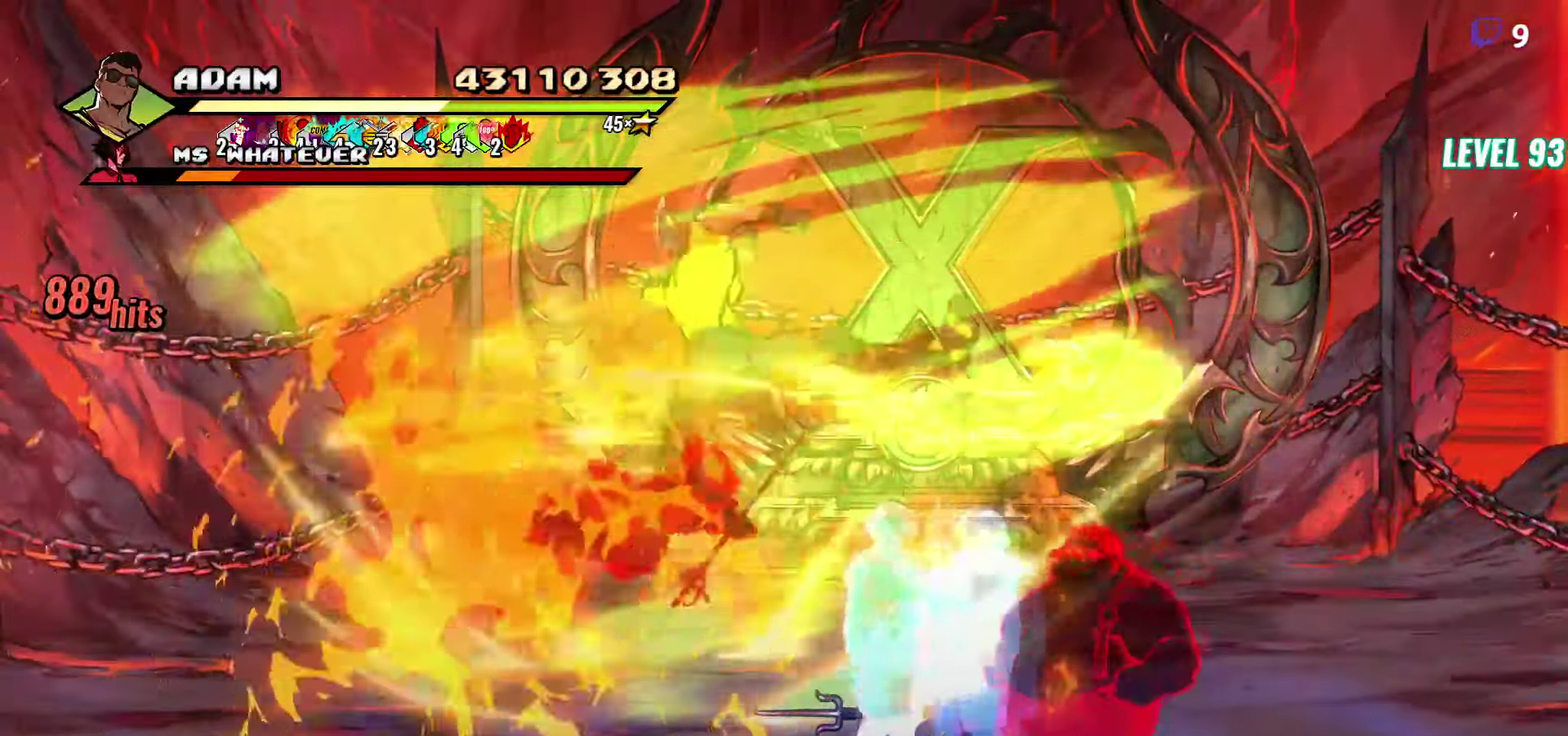
{"buttons": [], "events": [[50, "Y", "down"], [150, "DPAD_RIGHT", "up"], [183, "Y", "up"]]}
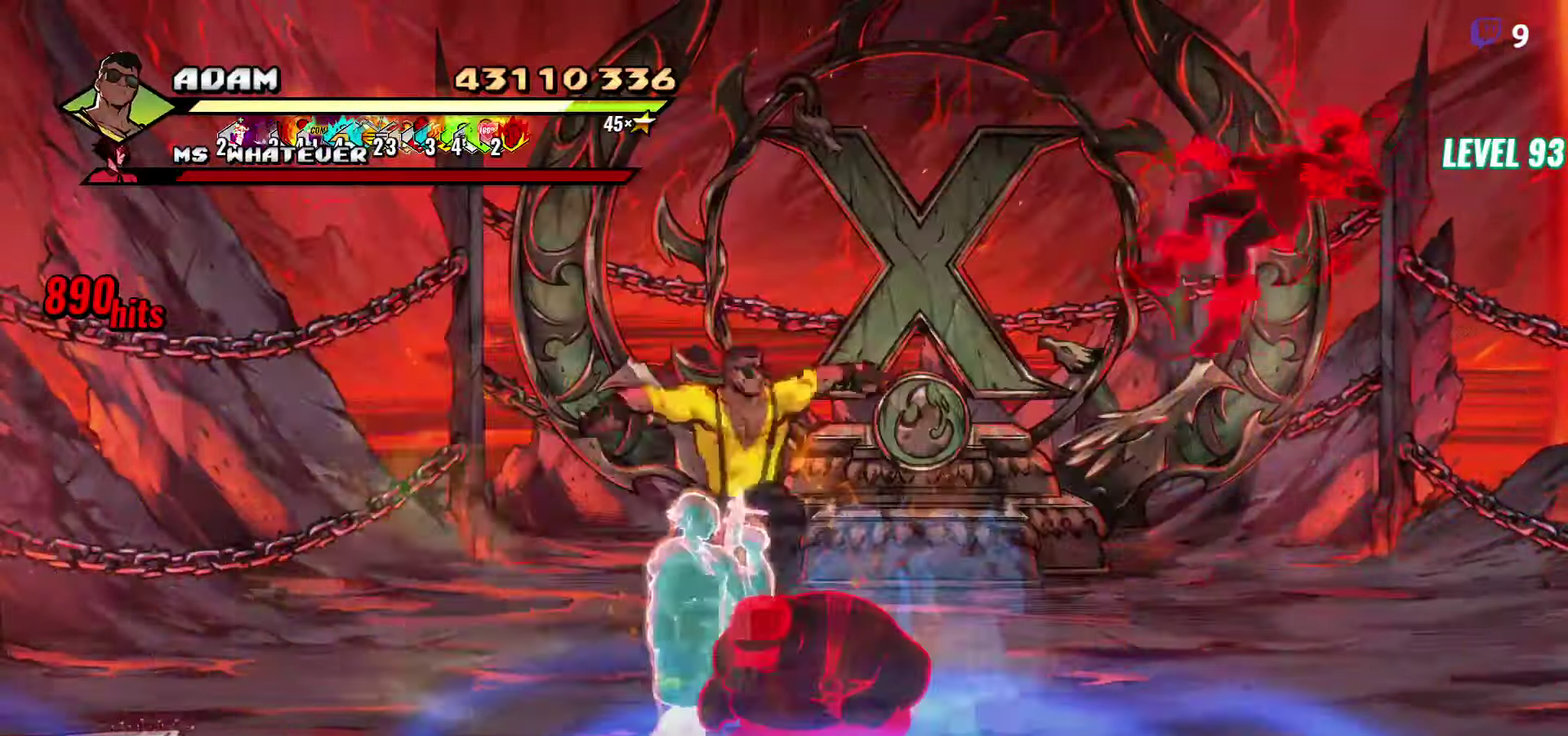
{"buttons": ["DPAD_DOWN"], "events": [[167, "DPAD_DOWN", "down"]]}
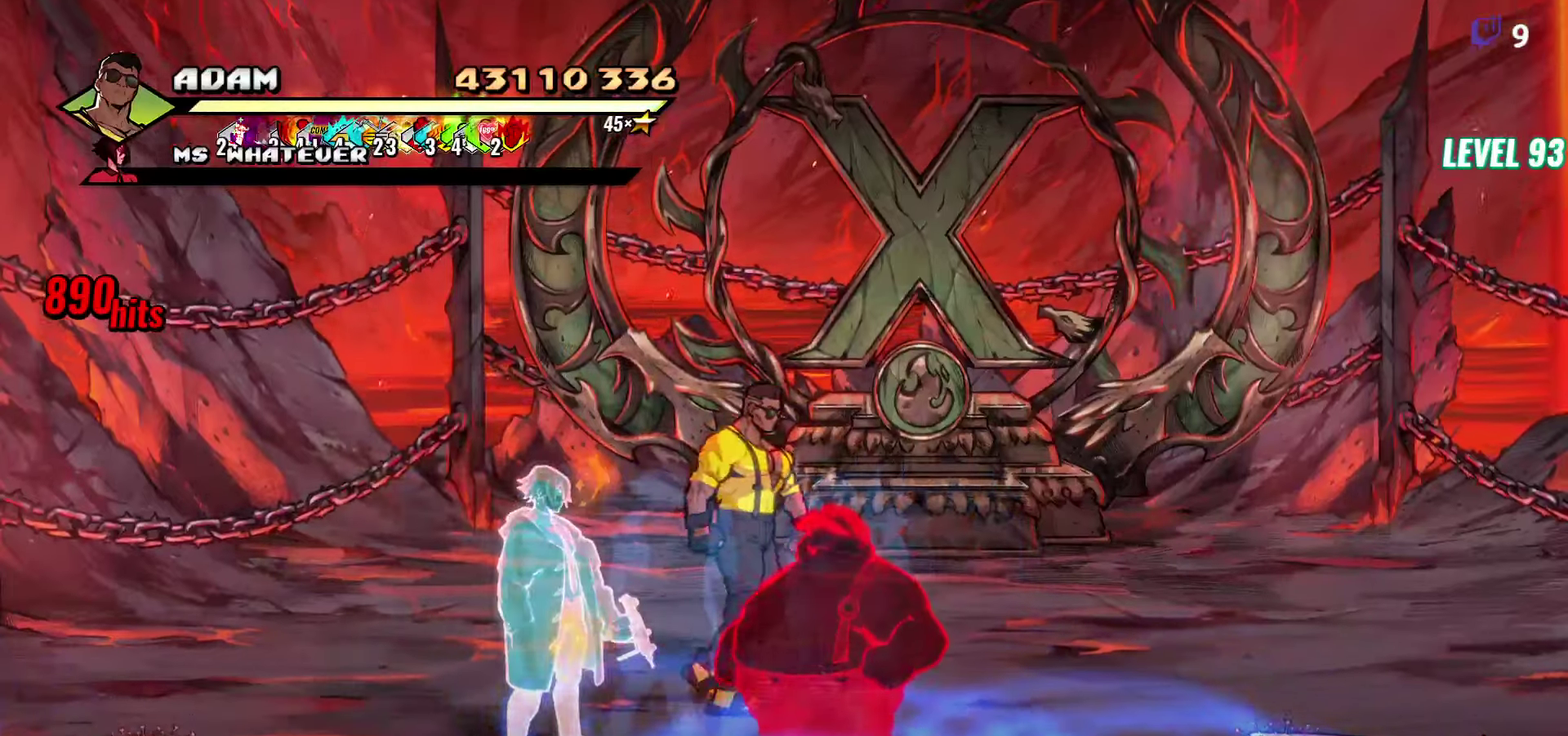
{"buttons": ["Y"], "events": [[267, "DPAD_DOWN", "up"], [450, "Y", "down"]]}
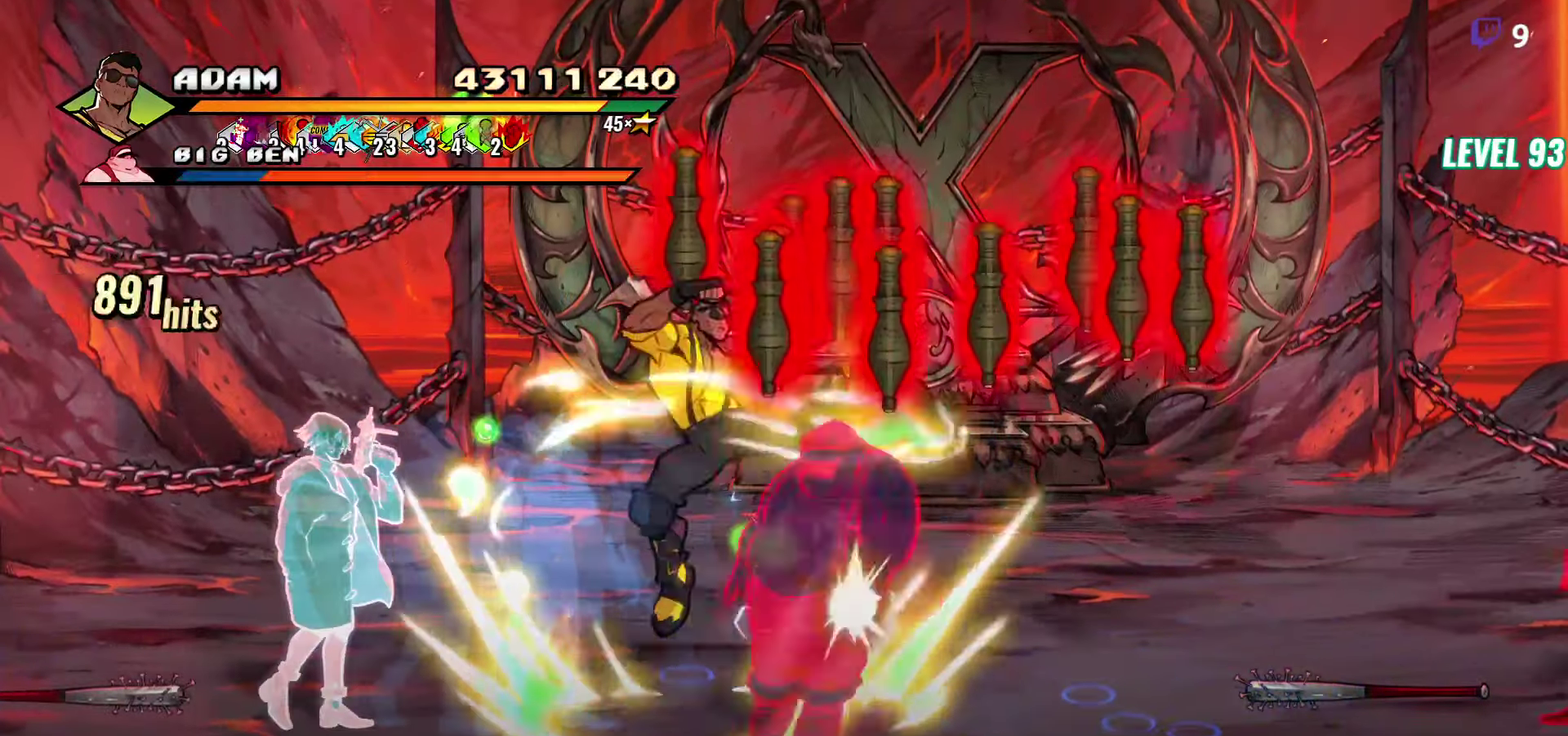
{"buttons": ["DPAD_RIGHT"], "events": [[34, "Y", "up"], [117, "Y", "down"], [250, "Y", "up"], [450, "DPAD_RIGHT", "down"]]}